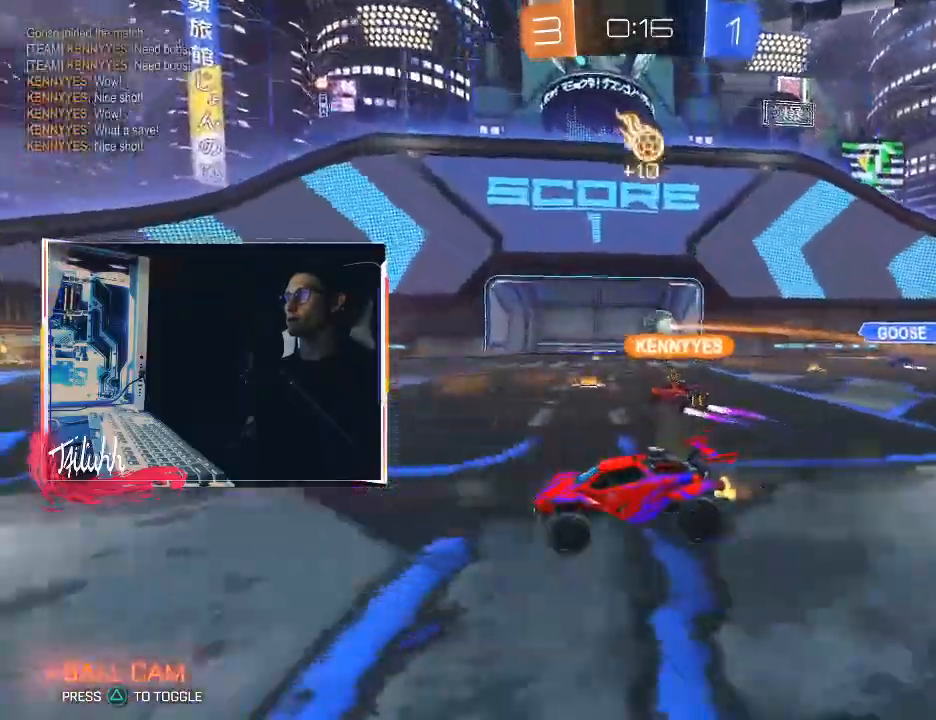
Gameplay with a controller (PlayStation layout); each line is a JSON object with the inputs held at the frame after it. "events" lists button and stick changes between this image and that frame as [ms after this image, input, new state], when the widget could be followed in between.
{"buttons": ["L1"], "left_stick": "up-left", "right_stick": "center", "events": [[83, "left_stick", "center"], [150, "CROSS", "down"], [167, "L1", "down"], [200, "left_stick", "up-left"], [283, "CIRCLE", "down"], [333, "CROSS", "up"], [383, "R2", "up"], [417, "CIRCLE", "up"]]}
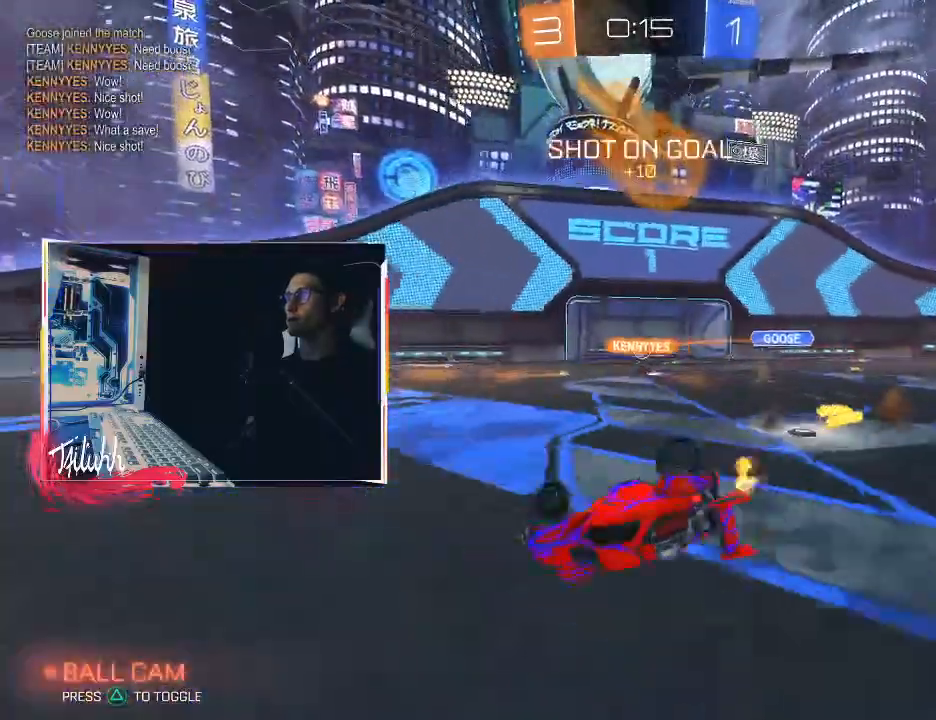
{"buttons": ["CIRCLE", "TRIANGLE"], "left_stick": "left", "right_stick": "center", "events": [[100, "left_stick", "left"], [283, "TRIANGLE", "down"], [383, "TRIANGLE", "up"], [467, "TRIANGLE", "down"], [500, "CIRCLE", "down"], [500, "L1", "up"]]}
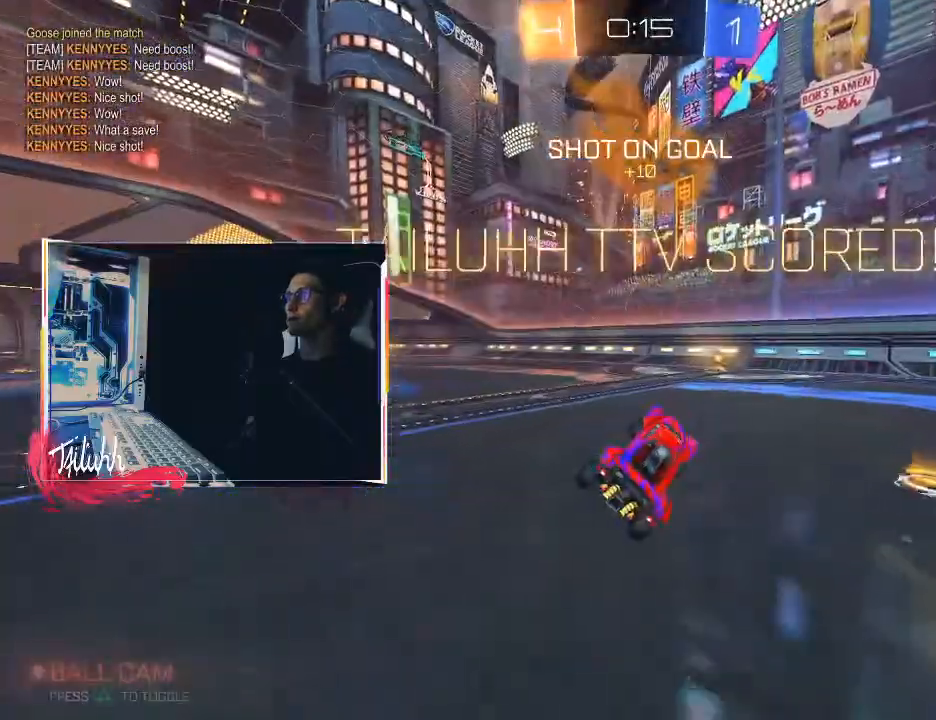
{"buttons": ["R2"], "left_stick": "center", "right_stick": "right", "events": [[67, "CIRCLE", "up"], [67, "TRIANGLE", "up"], [67, "left_stick", "center"], [283, "right_stick", "right"], [400, "R2", "down"]]}
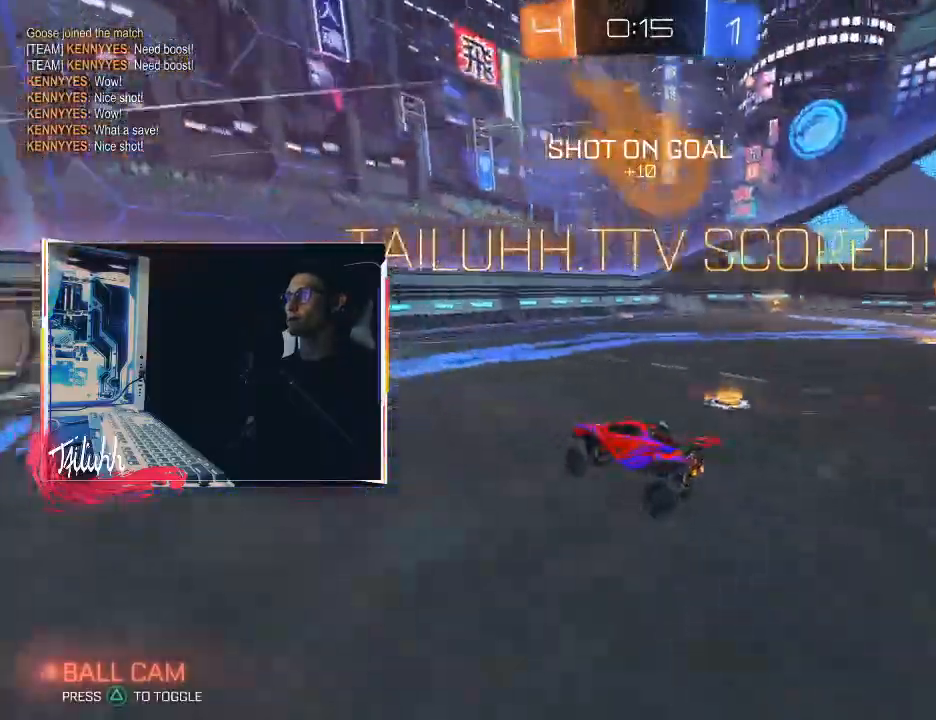
{"buttons": ["R2"], "left_stick": "down-right", "right_stick": "right", "events": [[317, "left_stick", "down-right"], [317, "right_stick", "down-right"], [433, "right_stick", "right"]]}
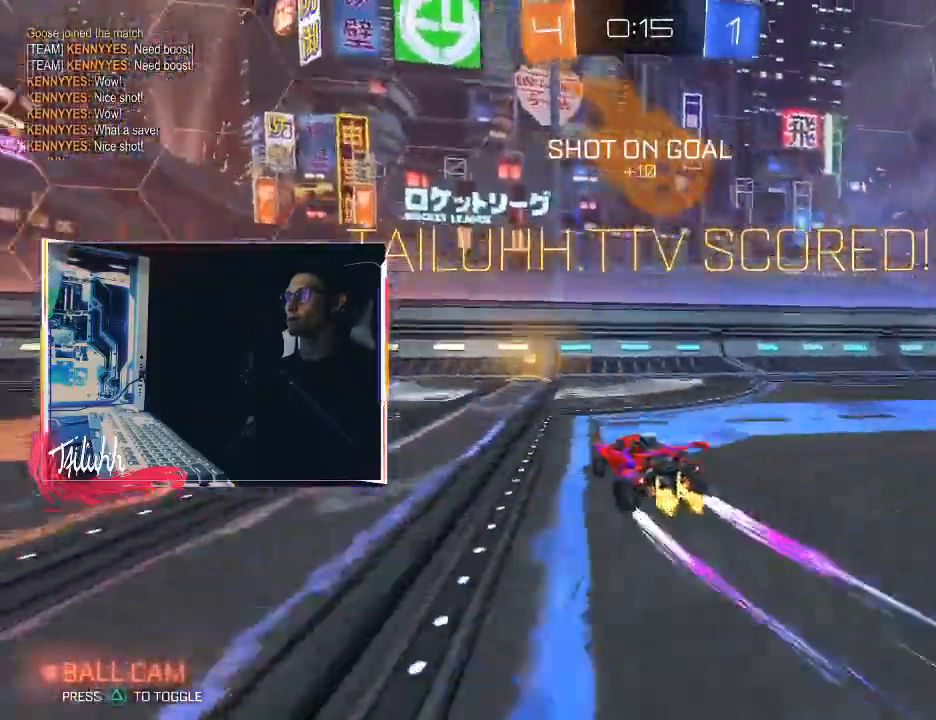
{"buttons": ["R2"], "left_stick": "left", "right_stick": "center", "events": [[17, "left_stick", "center"], [217, "left_stick", "left"], [250, "L1", "down"], [300, "right_stick", "center"], [333, "L1", "up"], [417, "L1", "down"], [483, "L1", "up"]]}
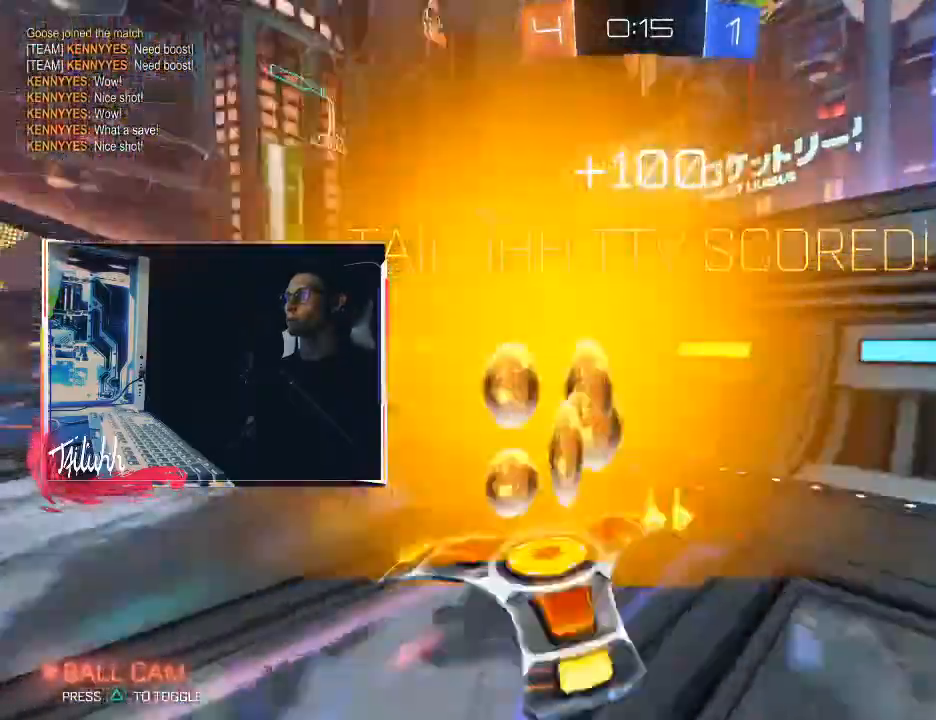
{"buttons": ["CIRCLE", "TRIANGLE", "R1"], "left_stick": "down-left", "right_stick": "center", "events": [[50, "CIRCLE", "down"], [200, "R2", "up"], [300, "CROSS", "down"], [333, "R1", "down"], [383, "CROSS", "up"], [383, "TRIANGLE", "down"], [500, "left_stick", "down-left"]]}
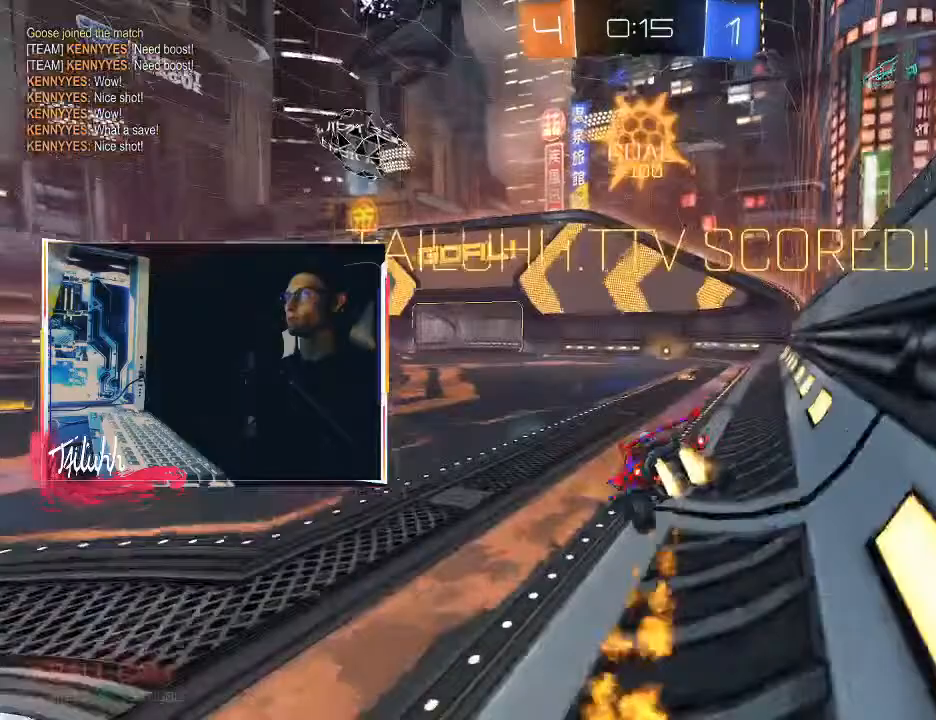
{"buttons": [], "left_stick": "down-left", "right_stick": "center", "events": [[17, "TRIANGLE", "up"], [100, "R1", "up"], [267, "CIRCLE", "up"], [333, "left_stick", "center"], [367, "CROSS", "down"], [417, "left_stick", "down-left"], [483, "CROSS", "up"]]}
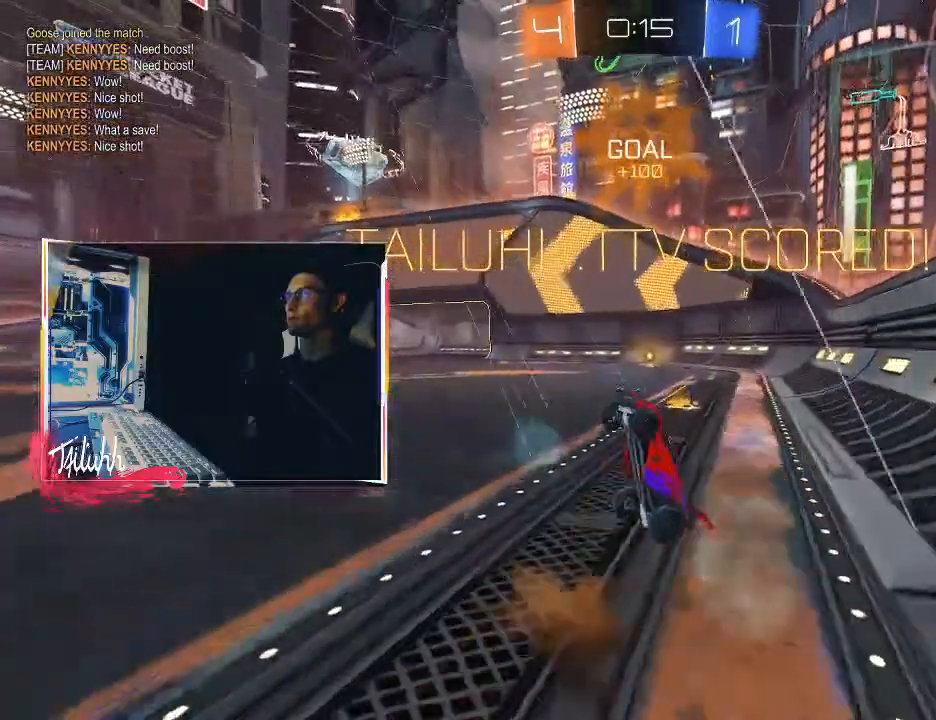
{"buttons": ["CIRCLE", "L1"], "left_stick": "down-right", "right_stick": "center", "events": [[33, "CIRCLE", "down"], [83, "L1", "down"], [83, "left_stick", "down-right"]]}
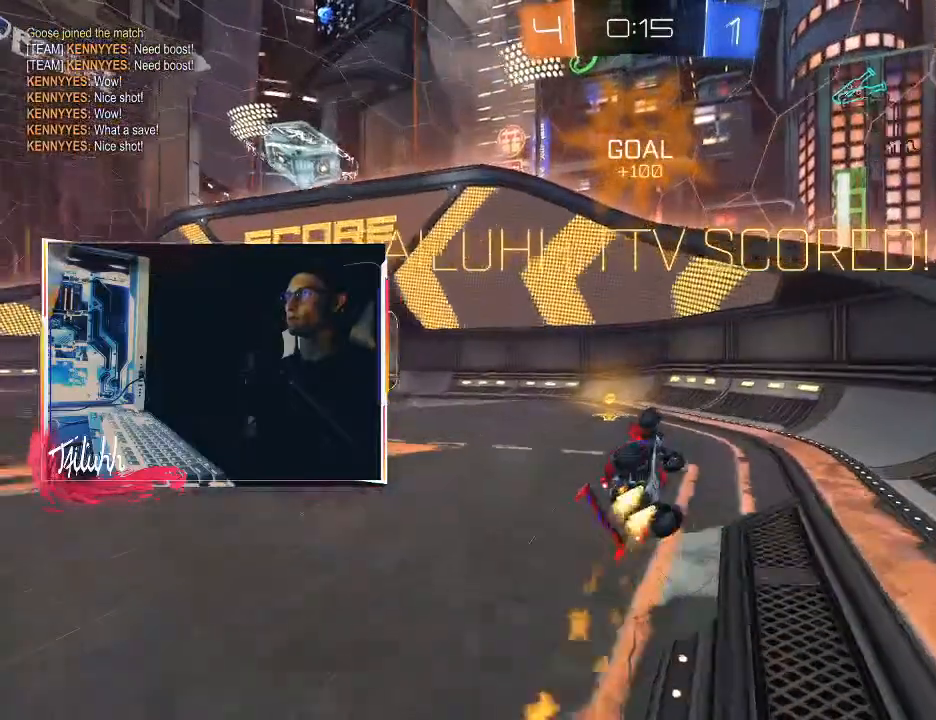
{"buttons": [], "left_stick": "up", "right_stick": "center", "events": [[67, "CIRCLE", "up"], [150, "left_stick", "up-right"], [200, "TRIANGLE", "down"], [200, "left_stick", "center"], [217, "L1", "up"], [317, "TRIANGLE", "up"], [333, "left_stick", "up"]]}
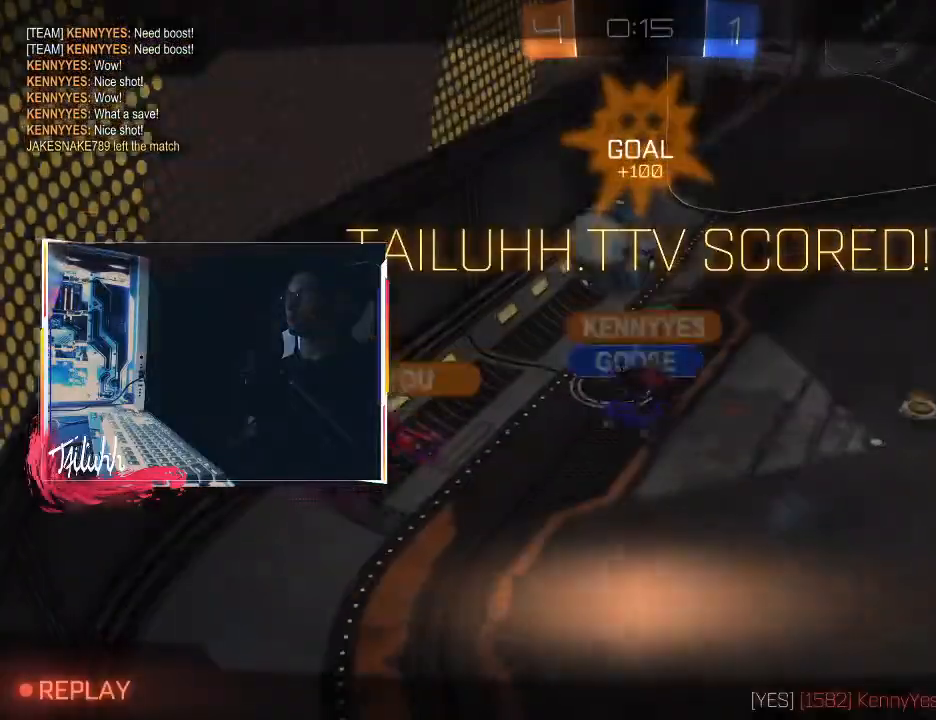
{"buttons": [], "left_stick": "center", "right_stick": "center", "events": [[50, "left_stick", "center"], [83, "CROSS", "down"], [167, "CROSS", "up"], [217, "CROSS", "down"], [317, "CROSS", "up"]]}
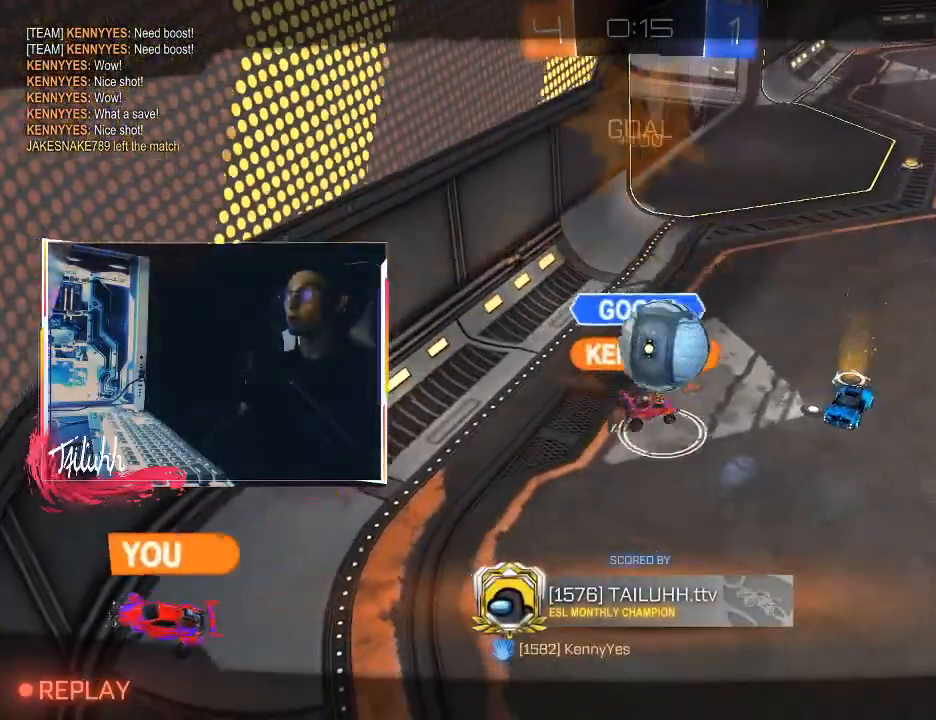
{"buttons": [], "left_stick": "center", "right_stick": "center", "events": []}
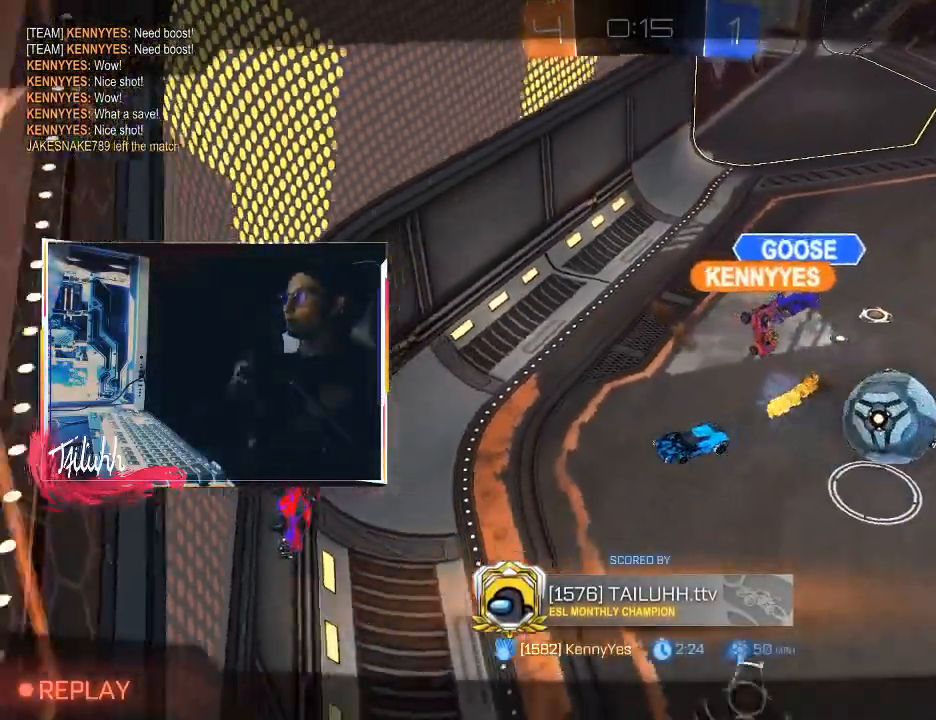
{"buttons": [], "left_stick": "center", "right_stick": "center", "events": []}
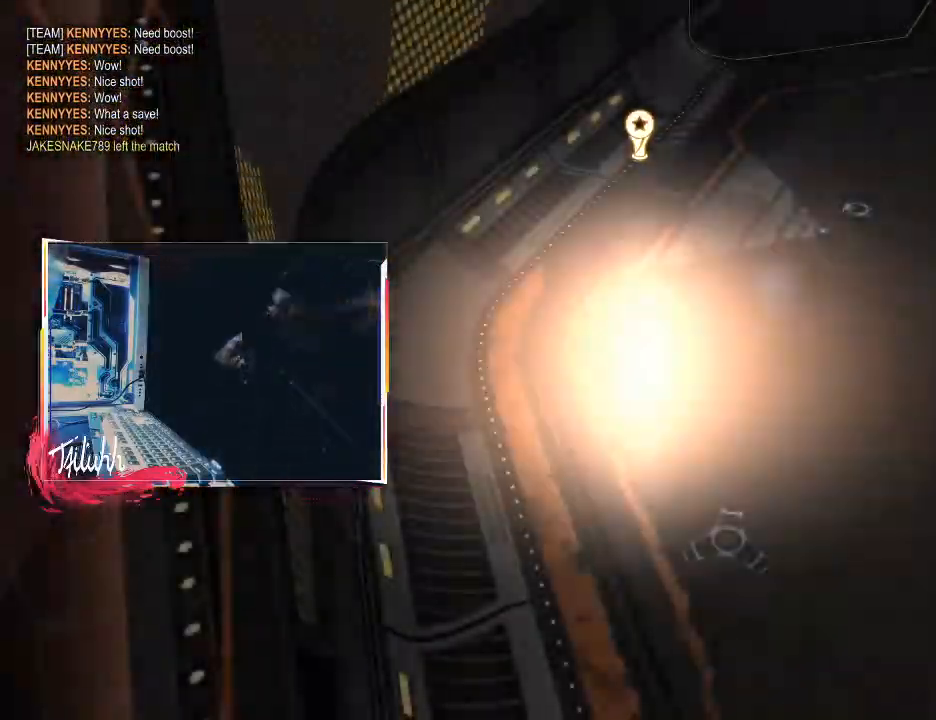
{"buttons": [], "left_stick": "center", "right_stick": "center", "events": []}
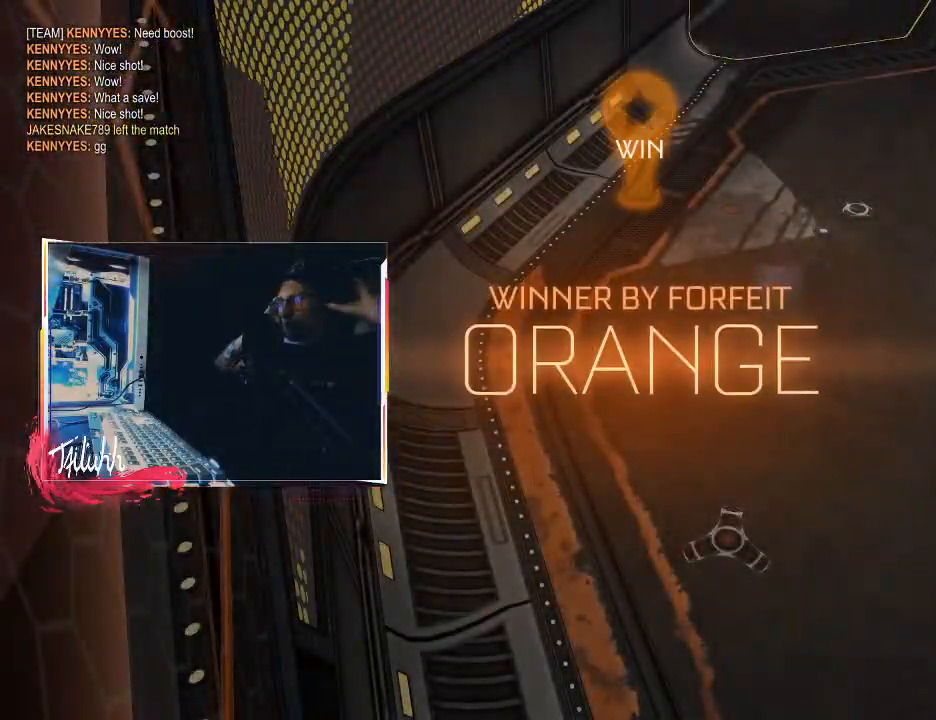
{"buttons": [], "left_stick": "center", "right_stick": "center", "events": []}
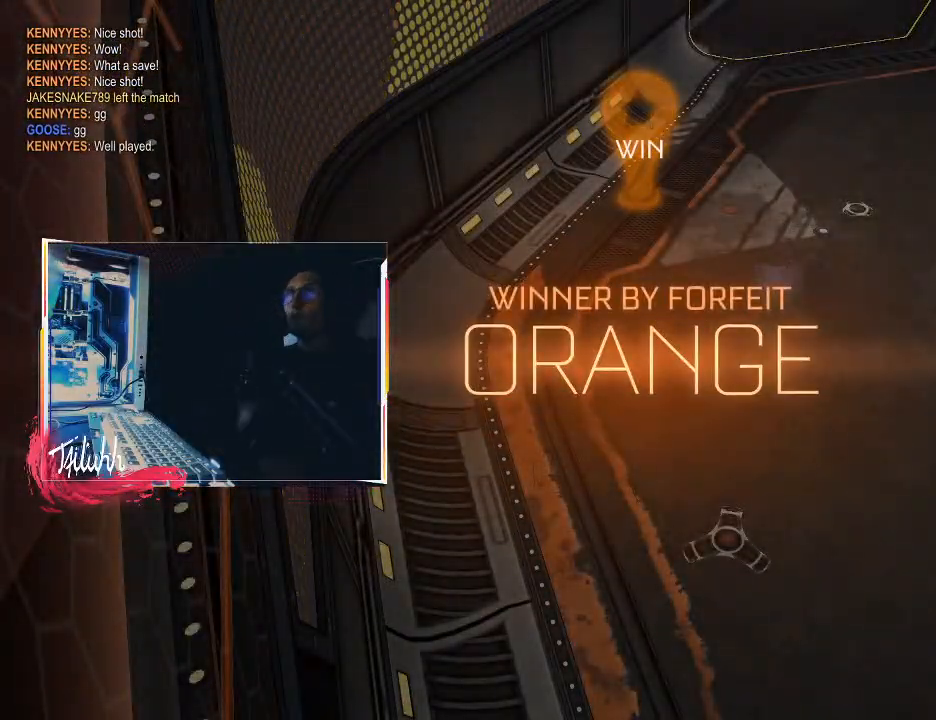
{"buttons": [], "left_stick": "center", "right_stick": "center", "events": []}
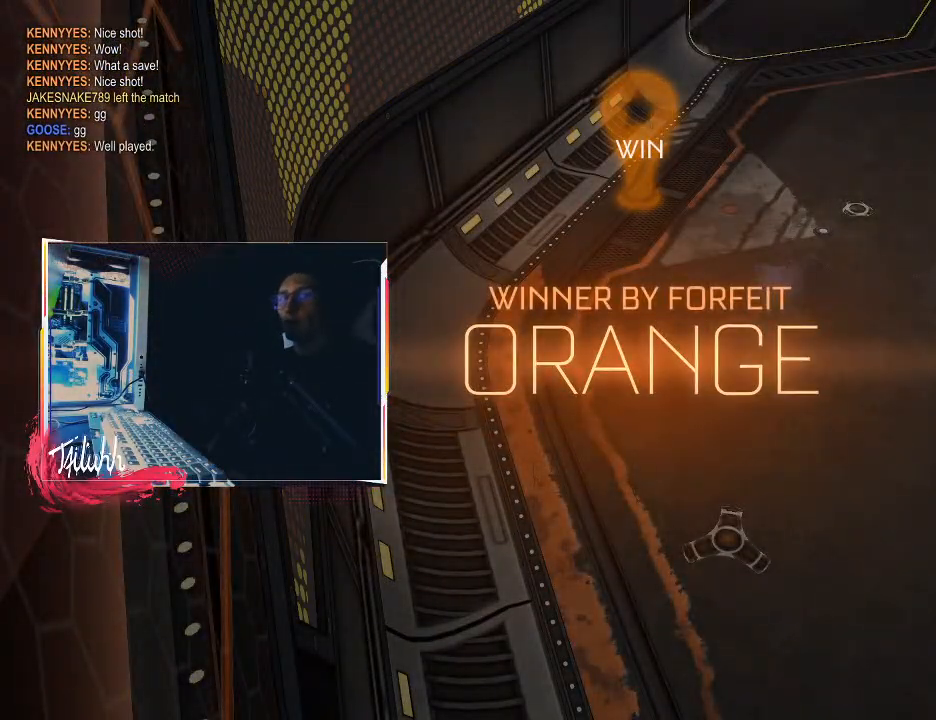
{"buttons": [], "left_stick": "center", "right_stick": "center", "events": [[117, "DPAD_UP", "down"], [183, "DPAD_UP", "up"], [250, "DPAD_UP", "down"], [333, "DPAD_UP", "up"], [400, "START", "down"], [500, "START", "up"]]}
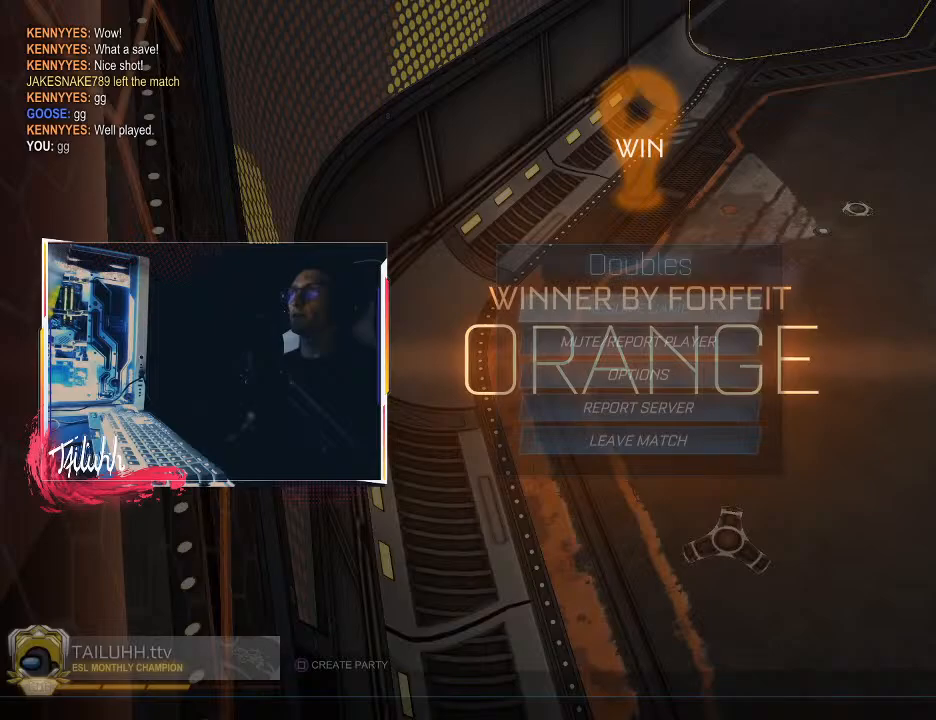
{"buttons": ["DPAD_DOWN"], "left_stick": "center", "right_stick": "center", "events": [[67, "DPAD_DOWN", "down"], [133, "DPAD_DOWN", "up"], [217, "DPAD_DOWN", "down"], [283, "DPAD_DOWN", "up"], [367, "DPAD_DOWN", "down"], [417, "DPAD_DOWN", "up"], [483, "DPAD_DOWN", "down"]]}
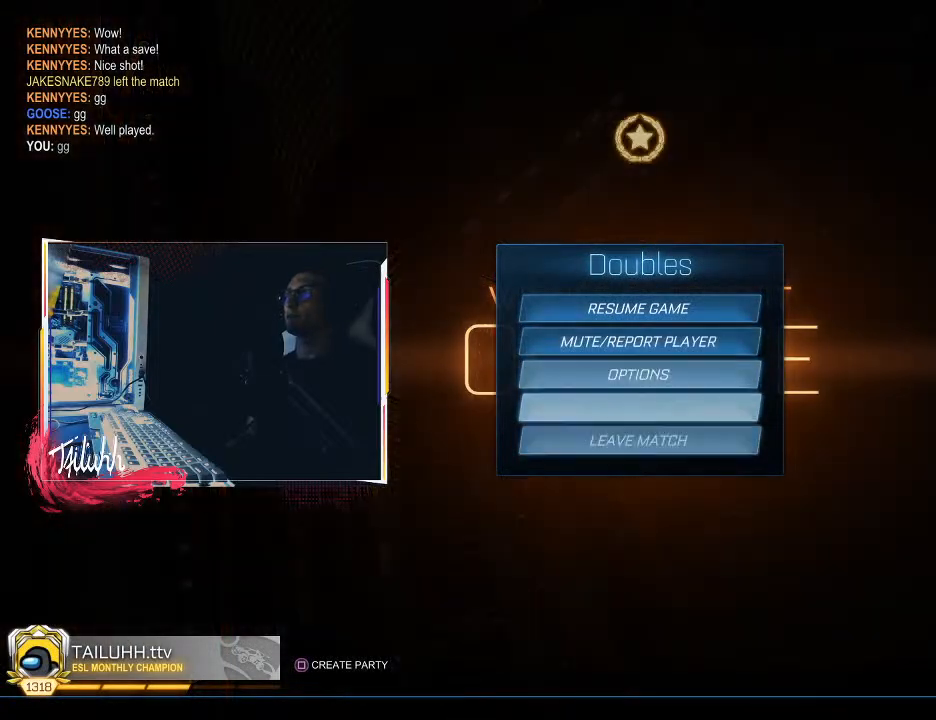
{"buttons": [], "left_stick": "center", "right_stick": "center", "events": [[33, "CROSS", "down"], [33, "DPAD_DOWN", "up"], [67, "CROSS", "up"], [150, "DPAD_LEFT", "down"], [183, "CROSS", "down"], [217, "DPAD_LEFT", "up"], [233, "CROSS", "up"]]}
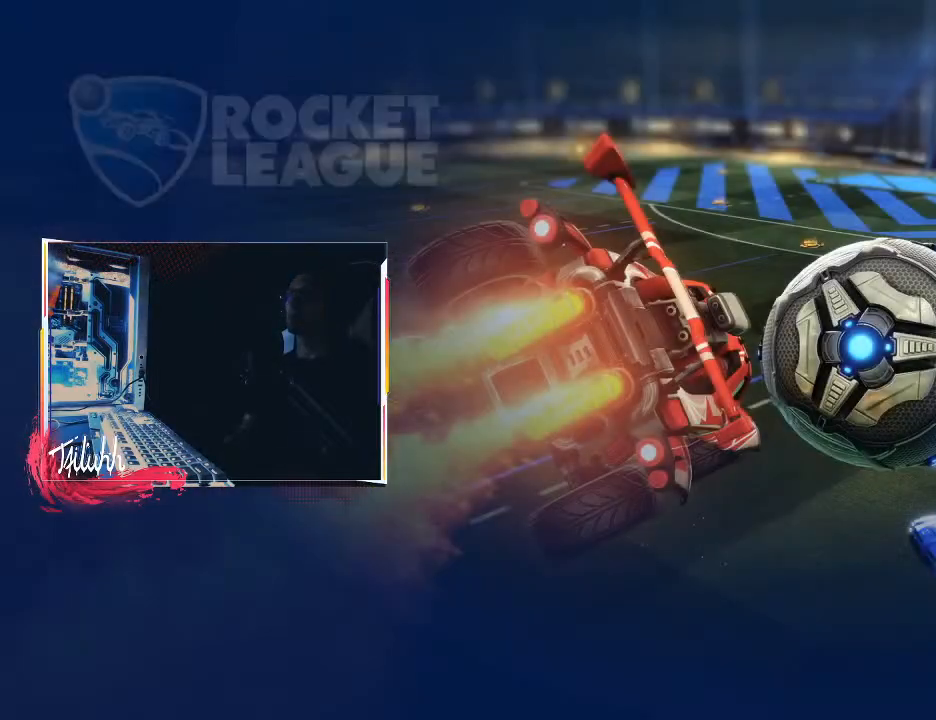
{"buttons": [], "left_stick": "center", "right_stick": "center", "events": []}
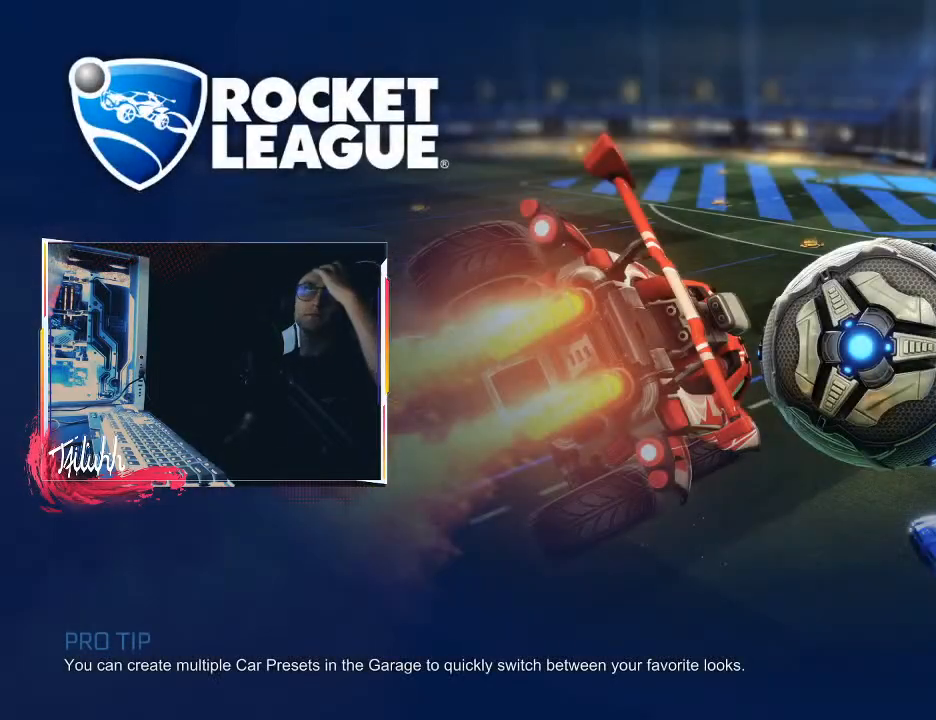
{"buttons": [], "left_stick": "center", "right_stick": "center", "events": []}
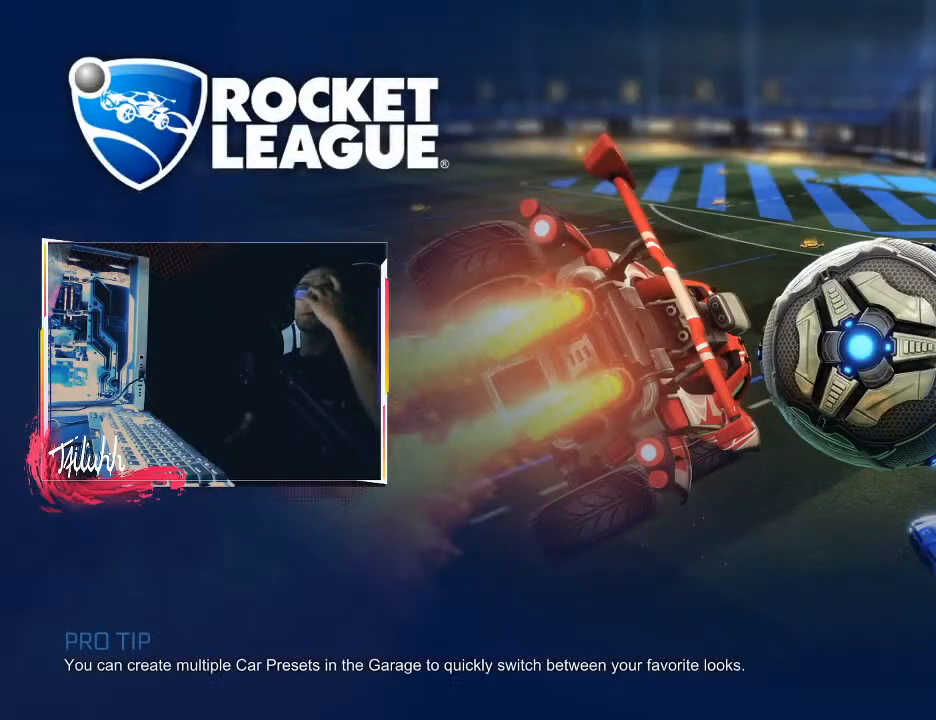
{"buttons": [], "left_stick": "center", "right_stick": "center", "events": []}
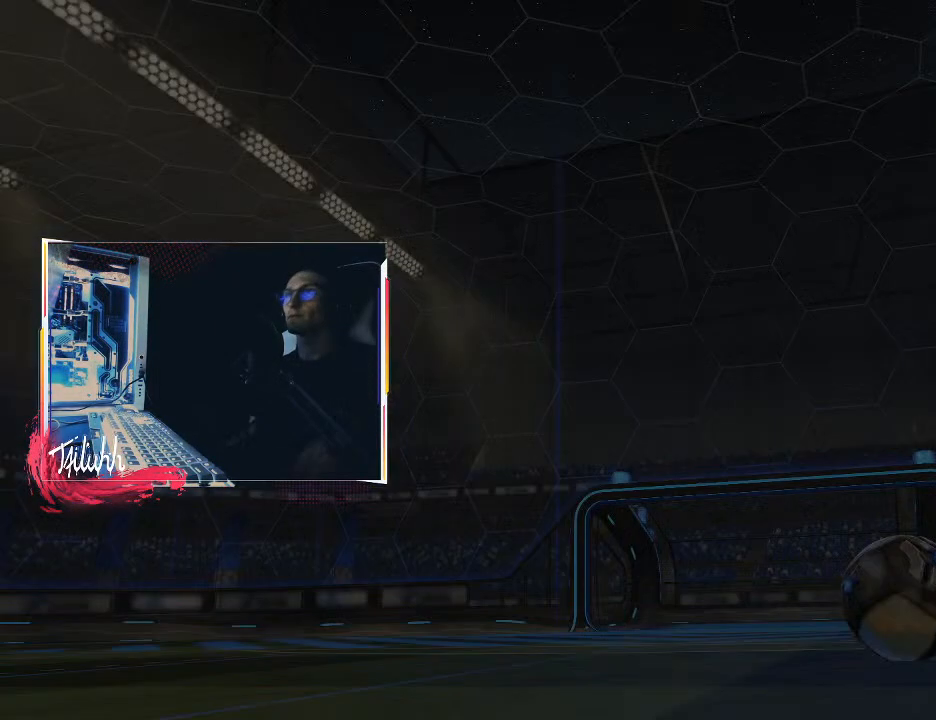
{"buttons": ["CROSS"], "left_stick": "center", "right_stick": "center", "events": [[483, "CROSS", "down"]]}
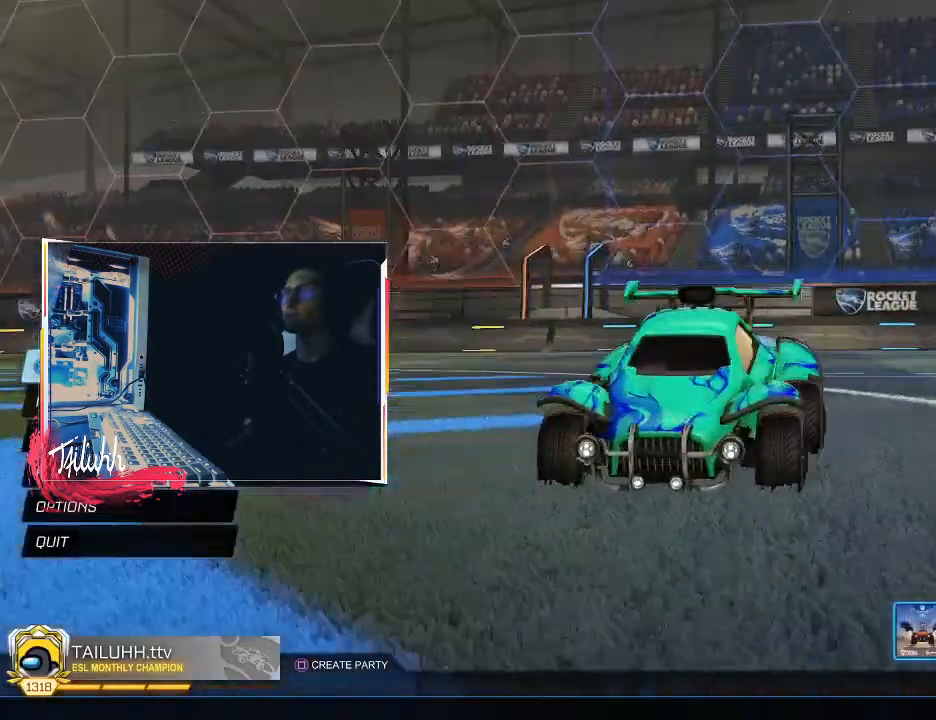
{"buttons": [], "left_stick": "center", "right_stick": "center", "events": [[50, "CROSS", "up"], [233, "DPAD_DOWN", "down"], [300, "DPAD_DOWN", "up"]]}